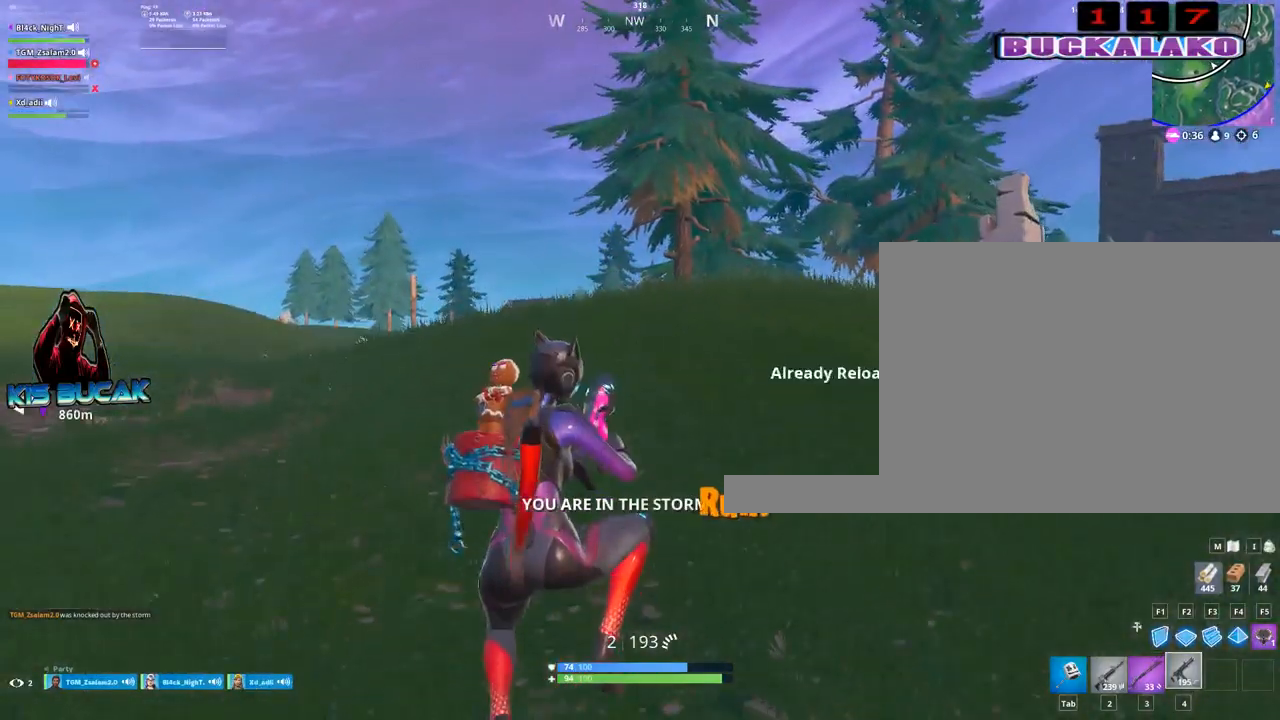
Gameplay with keyboard and mouse; each line is a JSON object with the keys and mouse buttons held at the frame after it. "events" lists presses ("down") and releases ("up") of "1", "2", "3", "4", "5", "a", "alt", "c", "caps_lock", "ctrl", "d", "e", "f", "g", "q", "r", "s", "shift", "space", "t", "tab", "v", "w", "x", "z", "mouse_left", "mouse_wheel" and "mouse_right" between this image and that frame as [ms after this image, input, new state], when the widget could be followed in between. "mouse_left", "mouse_wheel", "mouse_right" = the "left", "wheel", "right" buttons of the "mouse" list. No other keys are recorded. "wheel" means that the mouse wheel is clicked or scrolled. "mouse_move" is the direction in which the mouse moves at that frame (one of eight, or "still"), when it could be read.
{"keys": ["w"], "mouse": [], "mouse_move": "up", "events": [[117, "r", "down"], [200, "r", "up"], [433, "a", "up"]]}
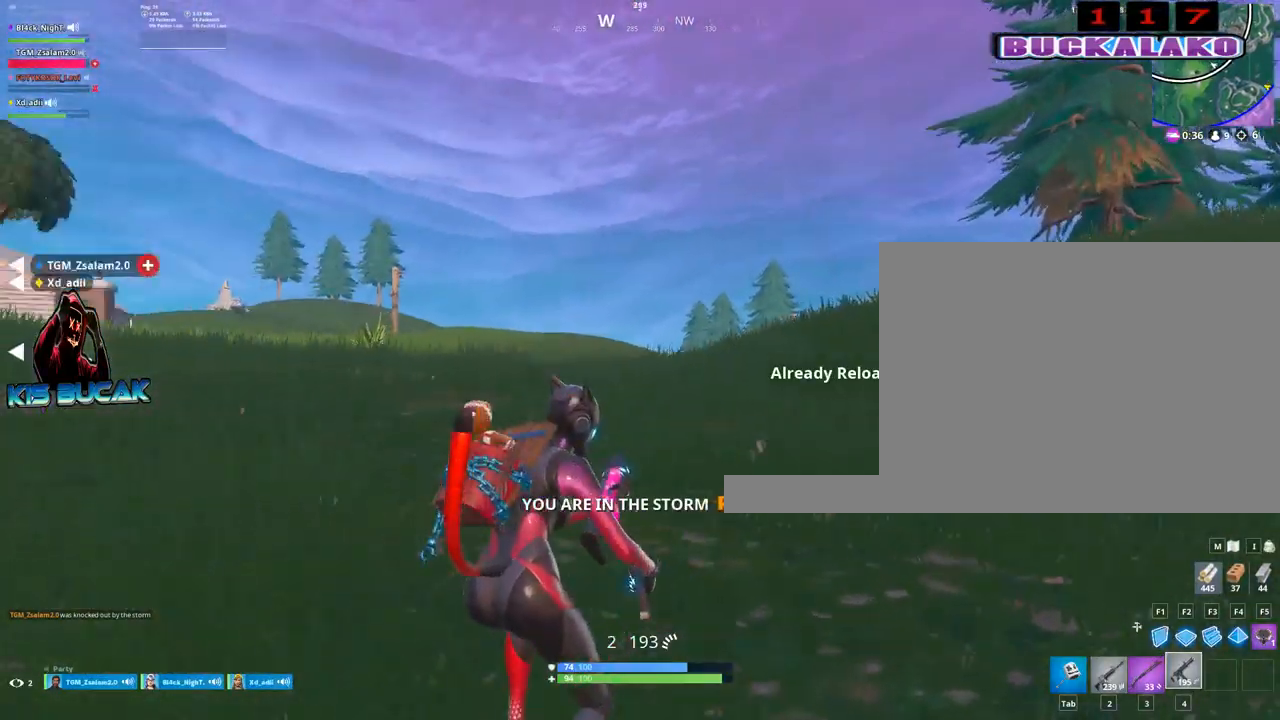
{"keys": ["w"], "mouse": [], "mouse_move": "still", "events": [[133, "space", "down"], [267, "space", "up"]]}
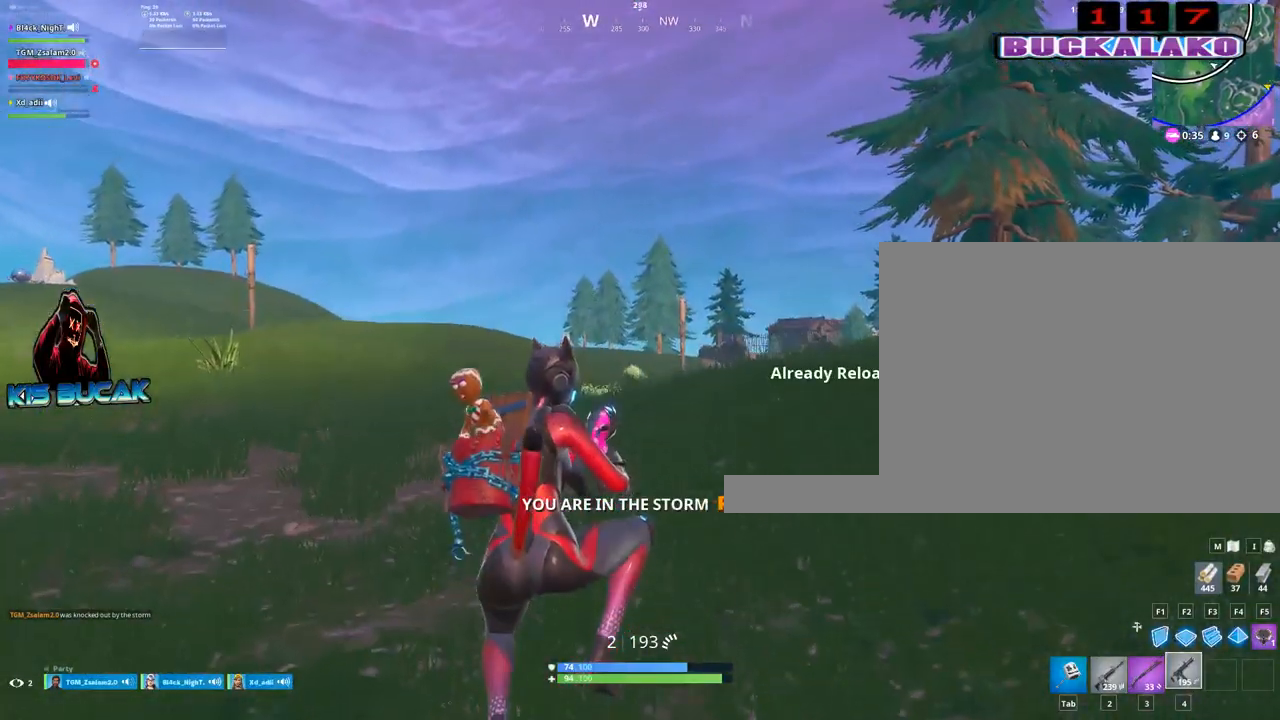
{"keys": ["w"], "mouse": [], "mouse_move": "down", "events": [[183, "a", "down"], [433, "a", "up"]]}
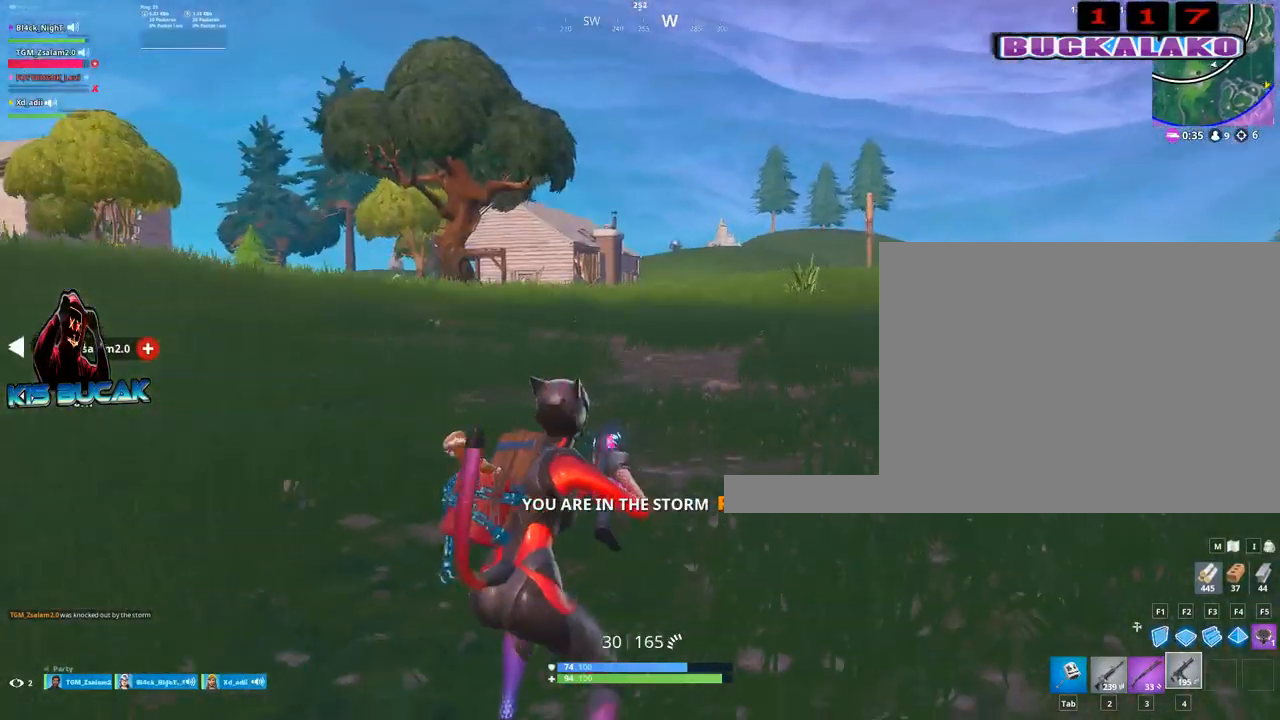
{"keys": ["d", "w"], "mouse": [], "mouse_move": "right", "events": [[200, "d", "down"], [300, "space", "down"], [433, "space", "up"]]}
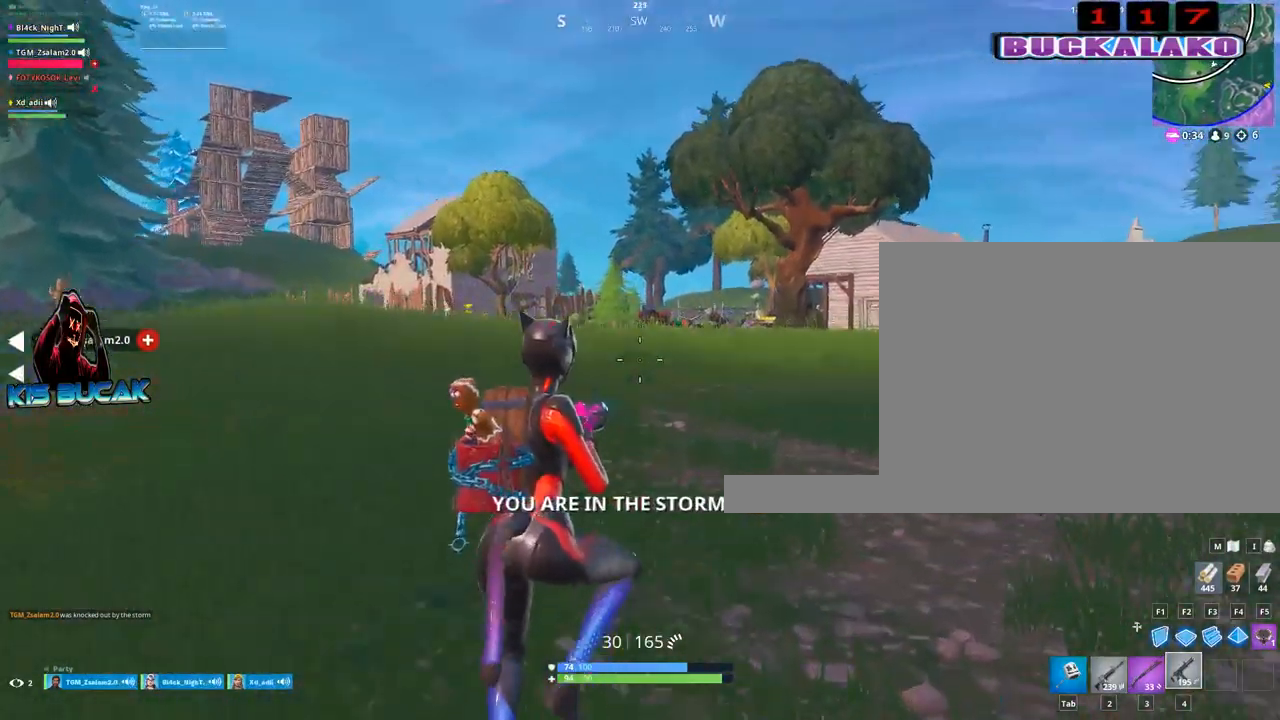
{"keys": ["w"], "mouse": [], "mouse_move": "still", "events": [[83, "d", "up"], [367, "q", "down"], [450, "q", "up"]]}
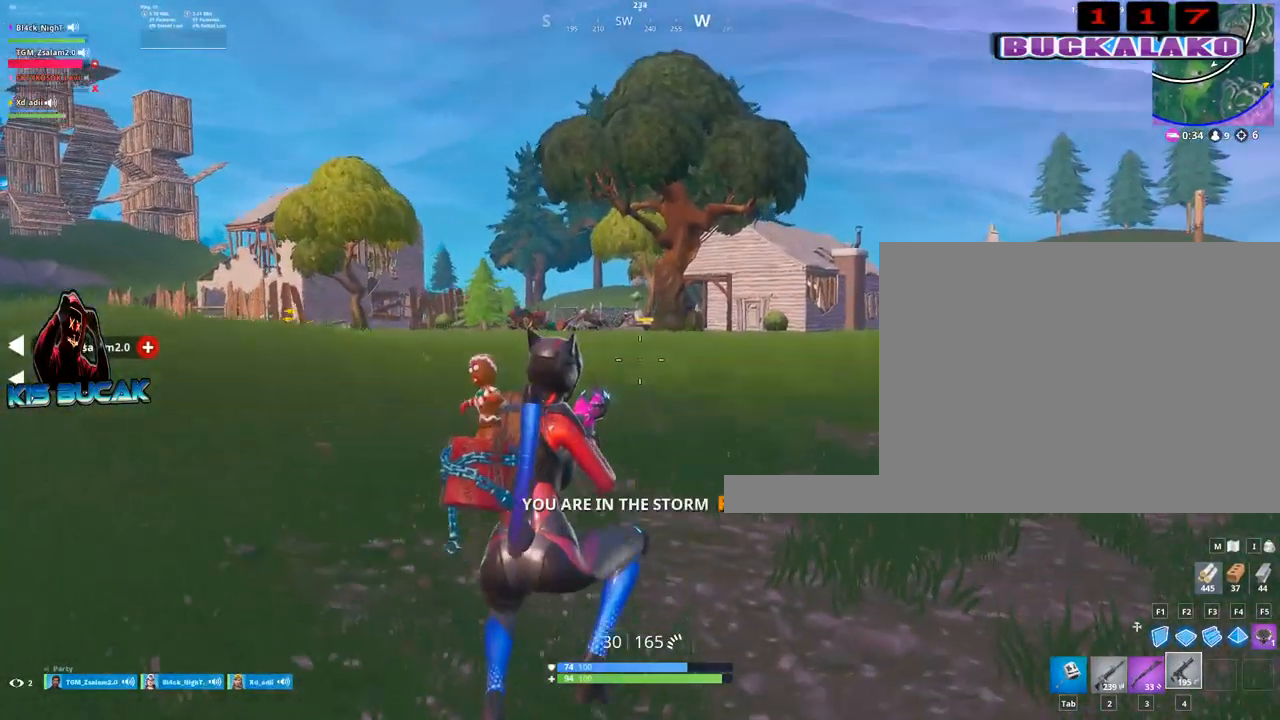
{"keys": ["w"], "mouse": [], "mouse_move": "still", "events": []}
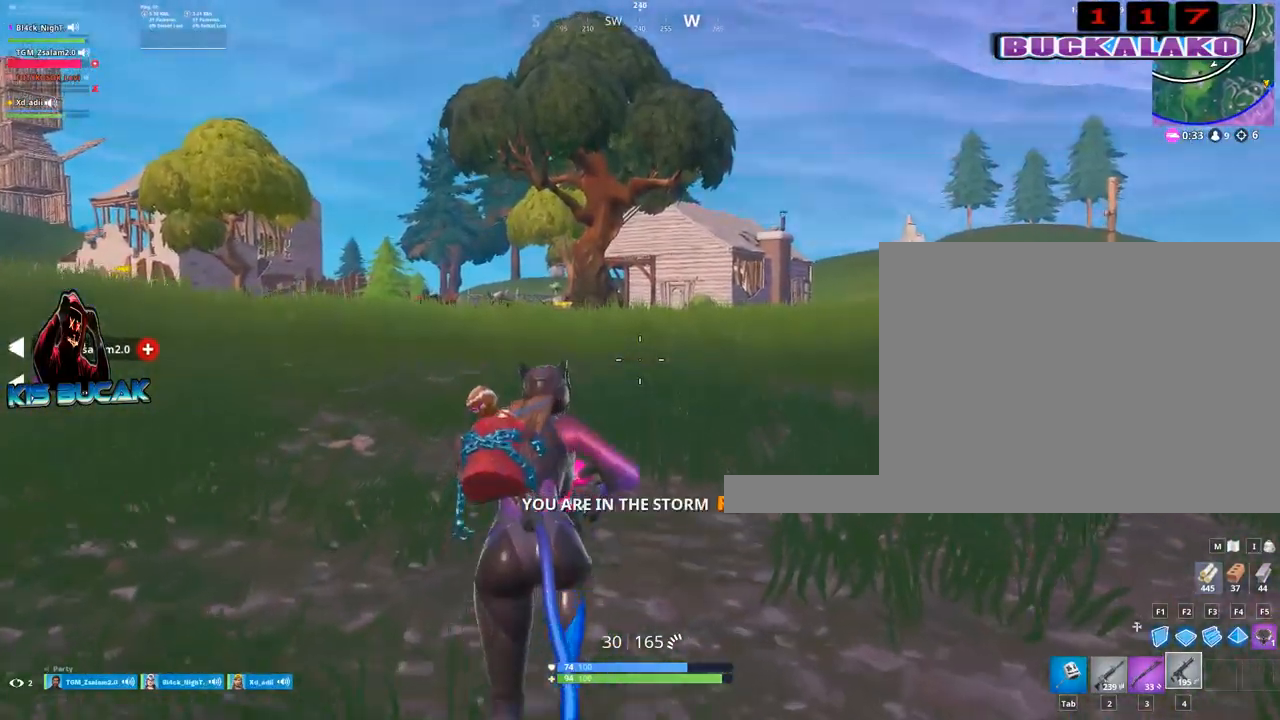
{"keys": ["a", "w"], "mouse": [], "mouse_move": "still", "events": [[17, "d", "down"], [67, "d", "up"], [350, "a", "down"]]}
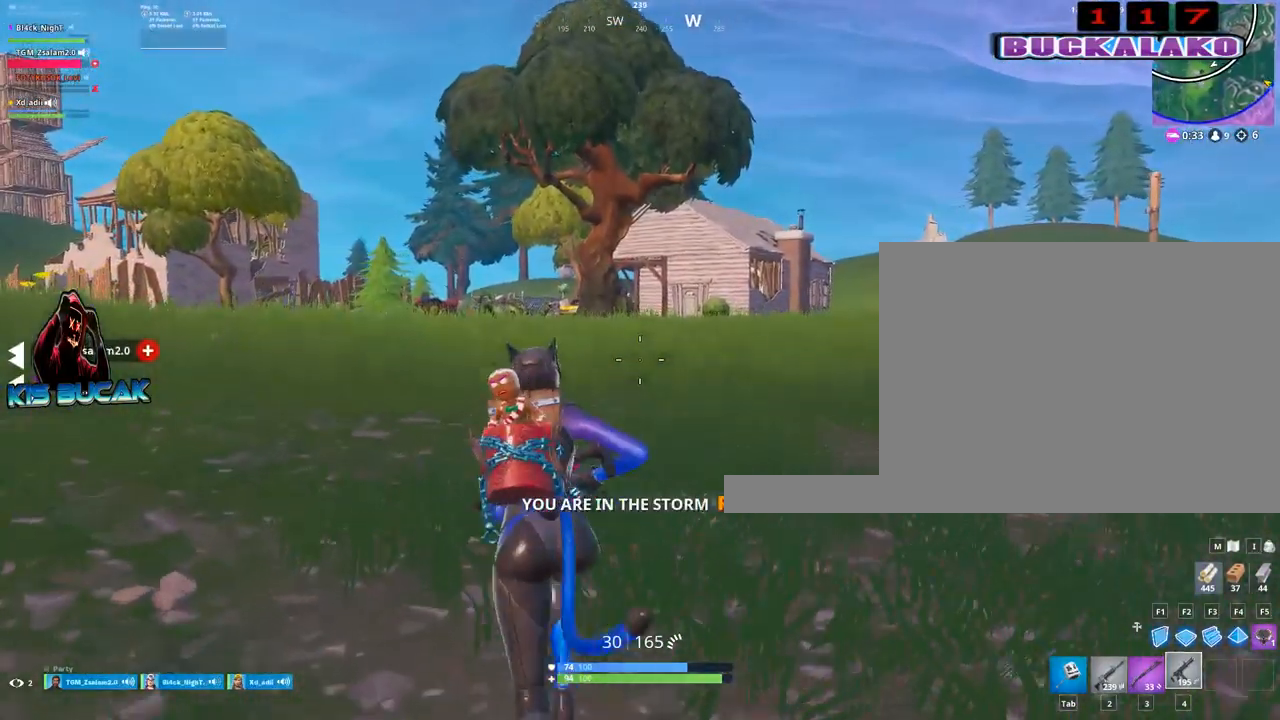
{"keys": ["w"], "mouse": [], "mouse_move": "still", "events": [[33, "5", "down"], [83, "5", "up"], [83, "a", "up"], [317, "caps_lock", "down"], [417, "caps_lock", "up"], [417, "mouse_right", "down"], [500, "mouse_right", "up"]]}
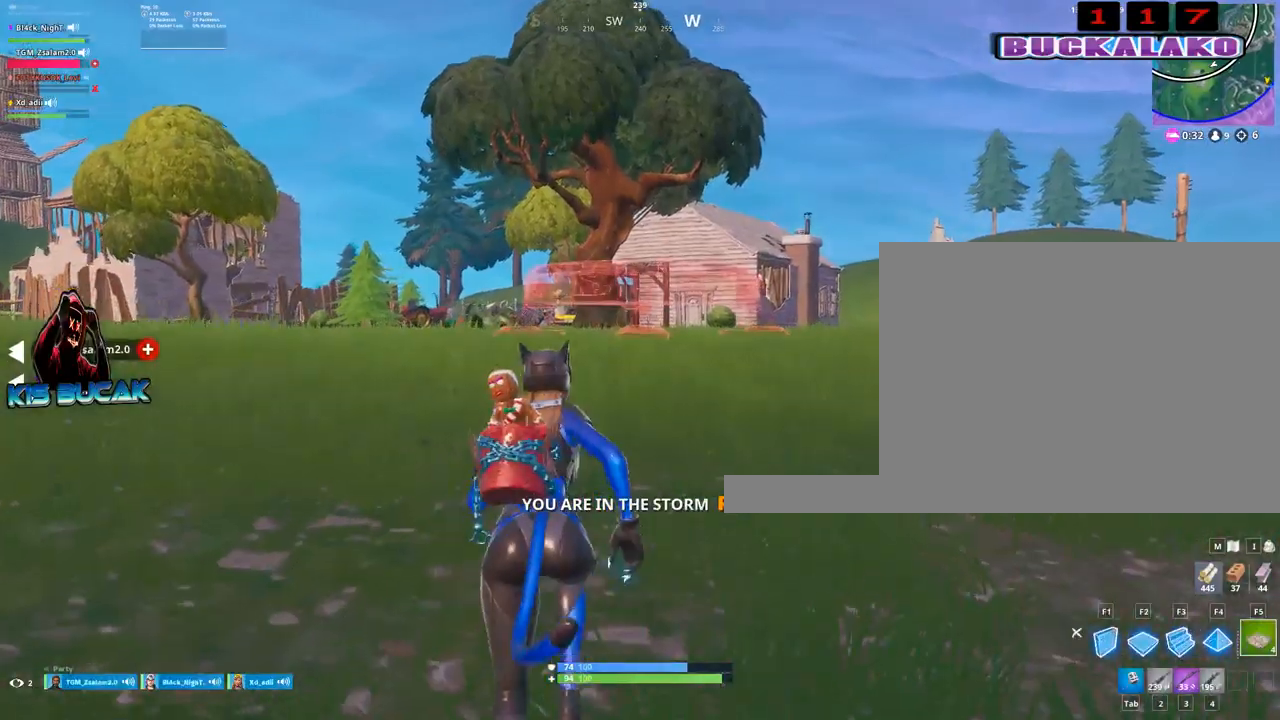
{"keys": ["a", "w"], "mouse": [], "mouse_move": "still", "events": [[100, "mouse_right", "down"], [183, "a", "down"], [183, "mouse_right", "up"], [233, "space", "down"], [283, "mouse_right", "down"], [333, "mouse_right", "up"], [383, "space", "up"]]}
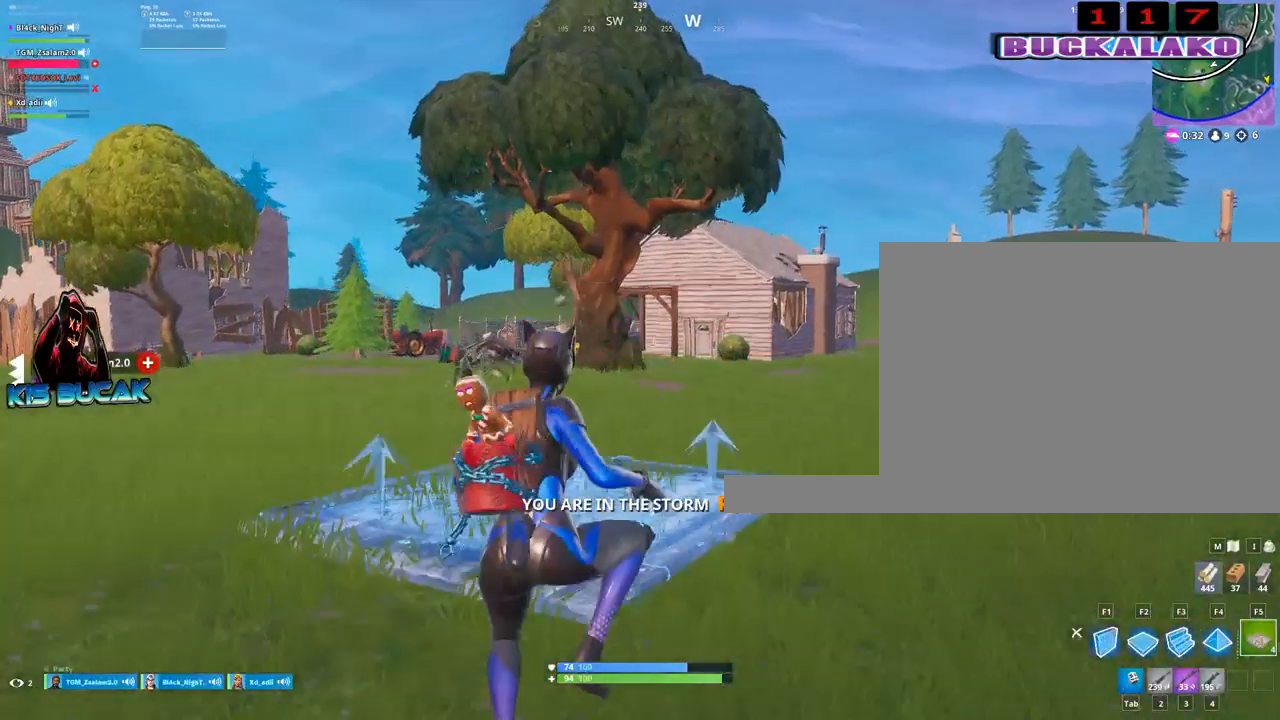
{"keys": ["a", "w"], "mouse": [], "mouse_move": "still", "events": [[117, "a", "up"], [117, "mouse_right", "down"], [200, "a", "down"], [200, "mouse_right", "up"], [350, "mouse_right", "down"], [433, "mouse_right", "up"]]}
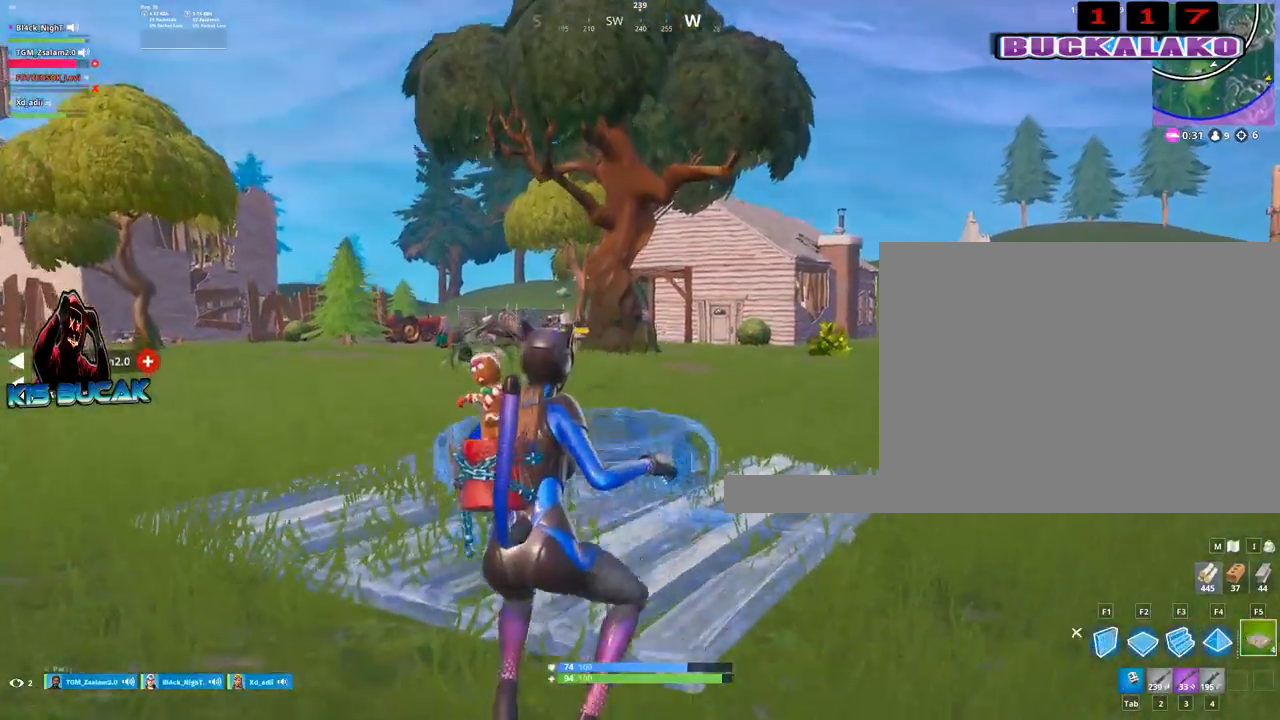
{"keys": ["w"], "mouse": [], "mouse_move": "right", "events": [[267, "2", "down"], [267, "a", "up"], [417, "2", "up"]]}
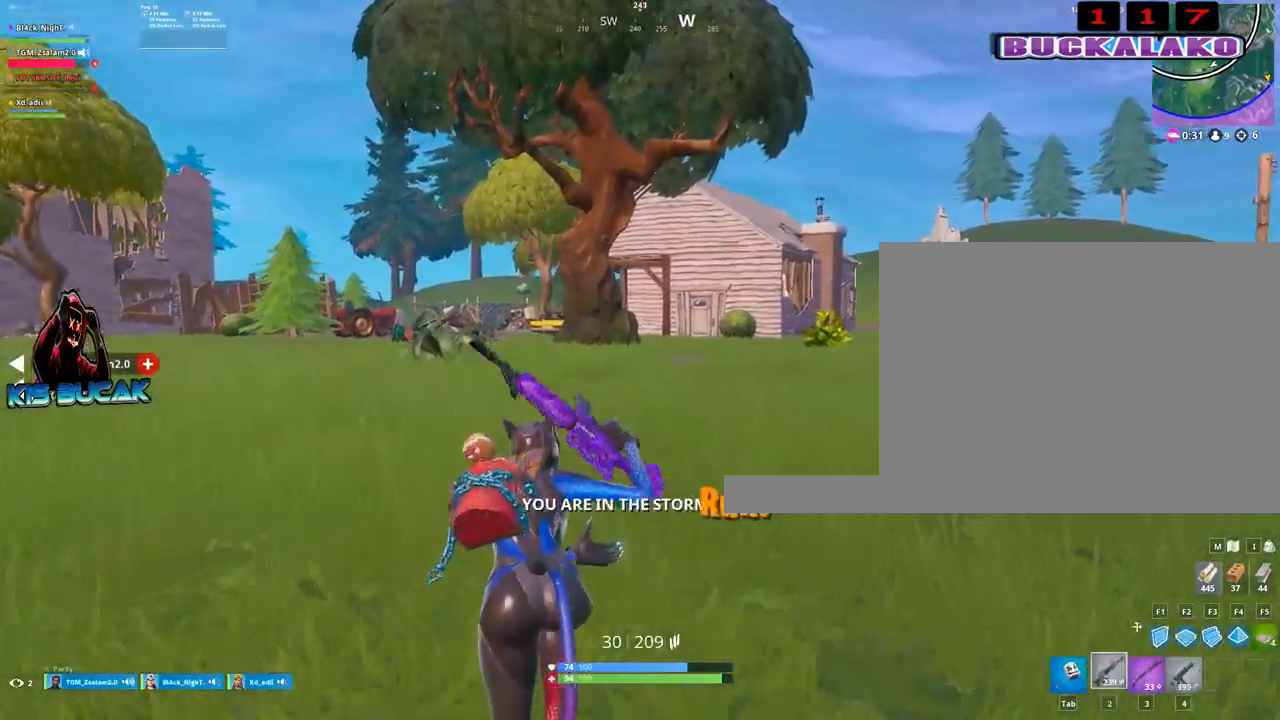
{"keys": ["a", "w"], "mouse": [], "mouse_move": "still", "events": [[50, "a", "down"], [100, "space", "down"], [200, "r", "down"], [233, "r", "up"], [233, "space", "up"], [383, "r", "down"], [433, "r", "up"]]}
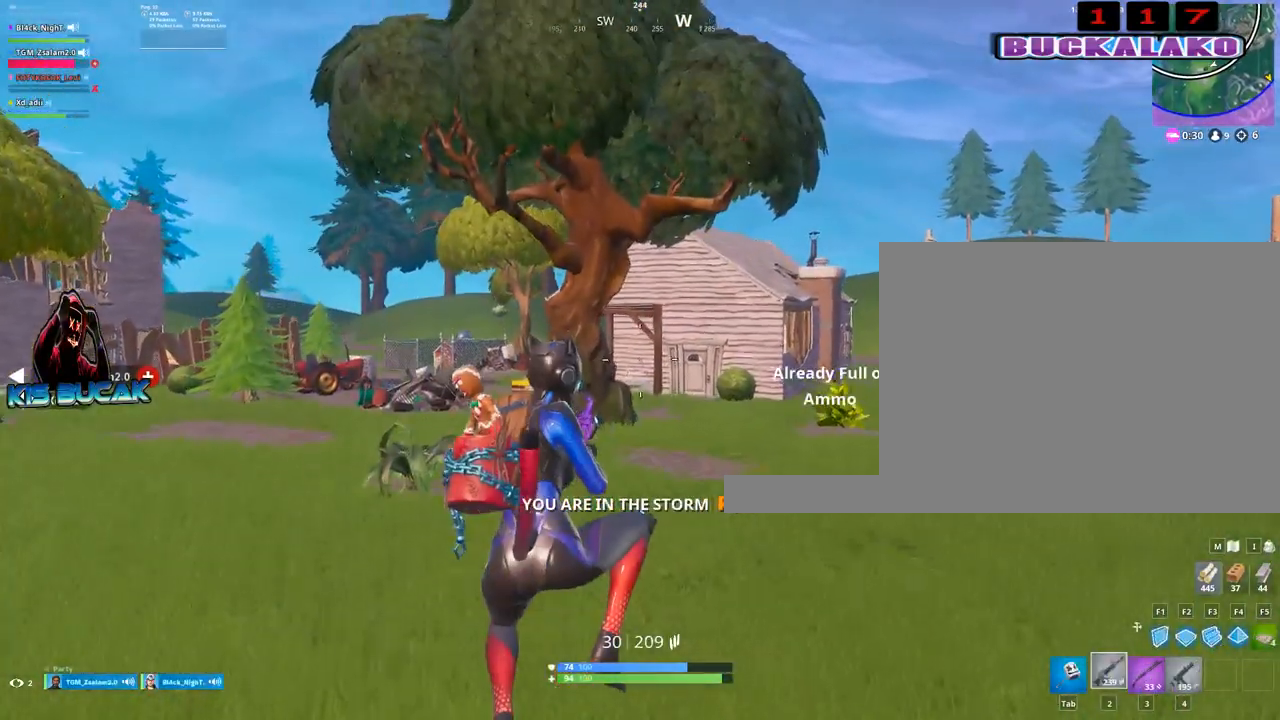
{"keys": ["4", "w"], "mouse": [], "mouse_move": "still", "events": [[17, "r", "down"], [117, "r", "up"], [167, "a", "up"], [200, "a", "down"], [250, "a", "up"], [483, "4", "down"]]}
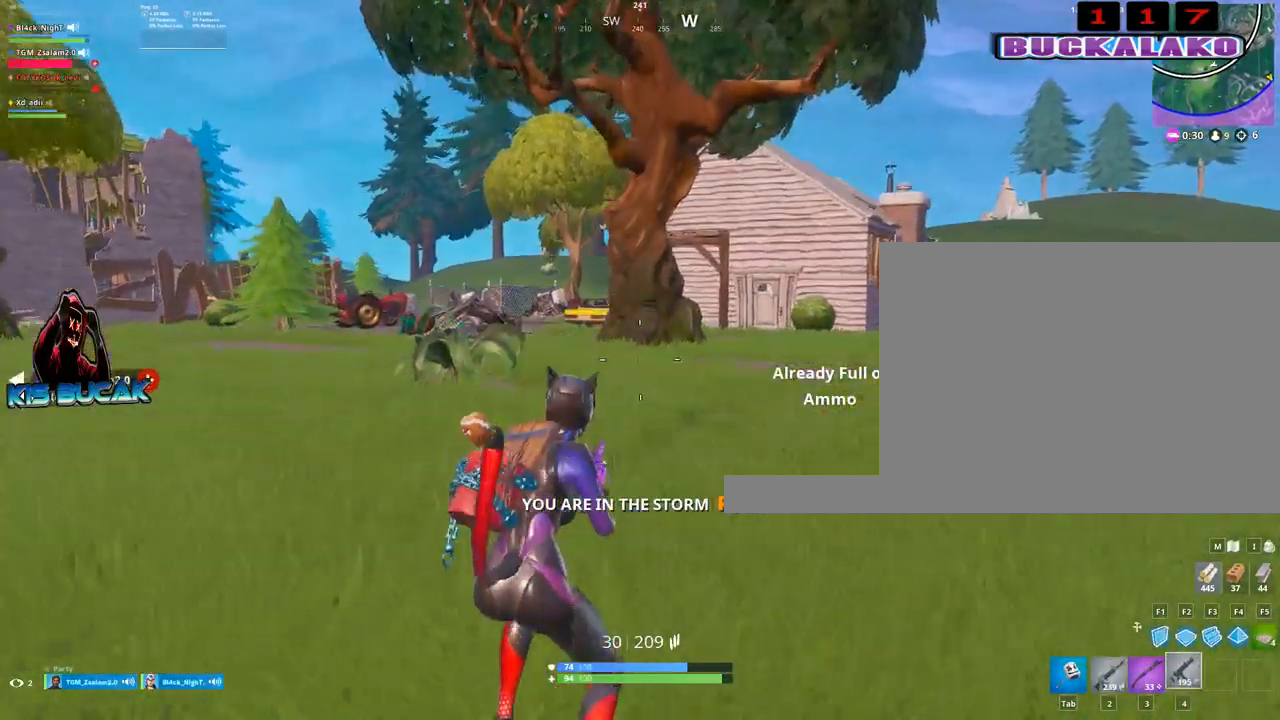
{"keys": ["space", "w"], "mouse": [], "mouse_move": "down-left", "events": [[83, "4", "up"], [317, "r", "down"], [417, "r", "up"], [500, "space", "down"]]}
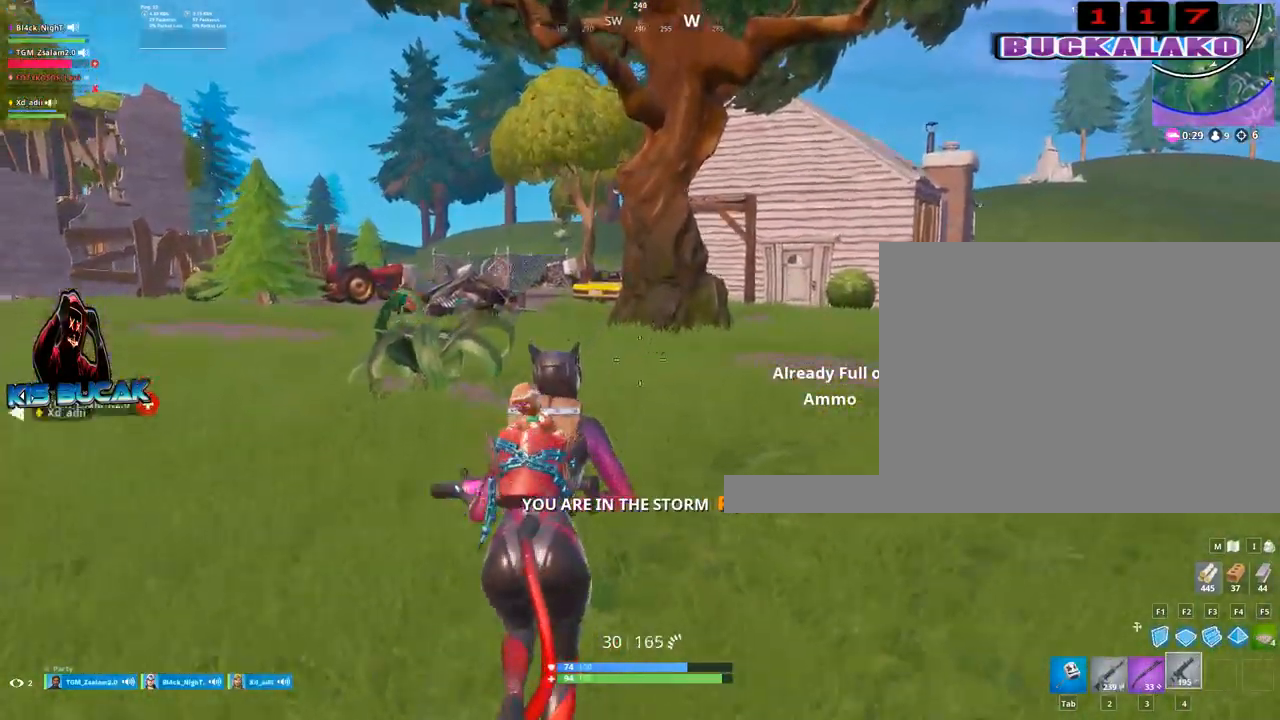
{"keys": ["w"], "mouse": [], "mouse_move": "still", "events": [[50, "r", "down"], [150, "space", "up"], [183, "r", "up"], [333, "r", "down"], [433, "r", "up"]]}
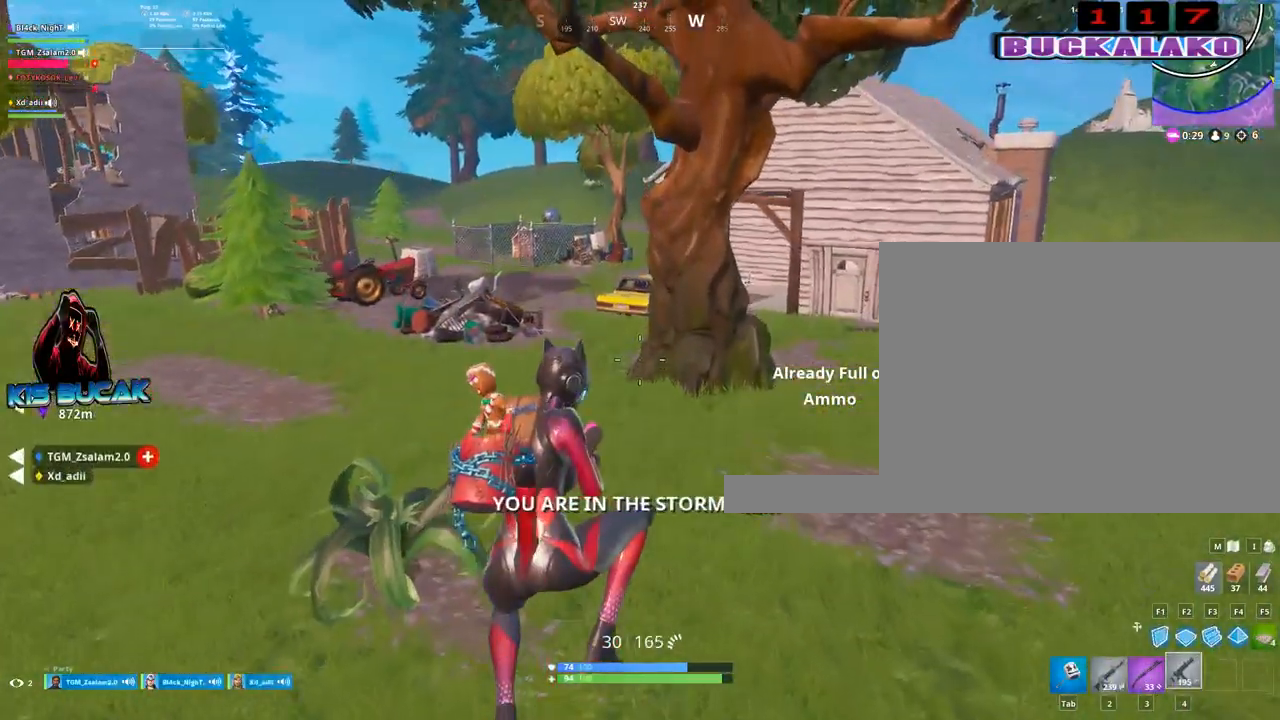
{"keys": ["tab", "w"], "mouse": [], "mouse_move": "up", "events": [[400, "4", "down"], [483, "4", "up"], [483, "tab", "down"]]}
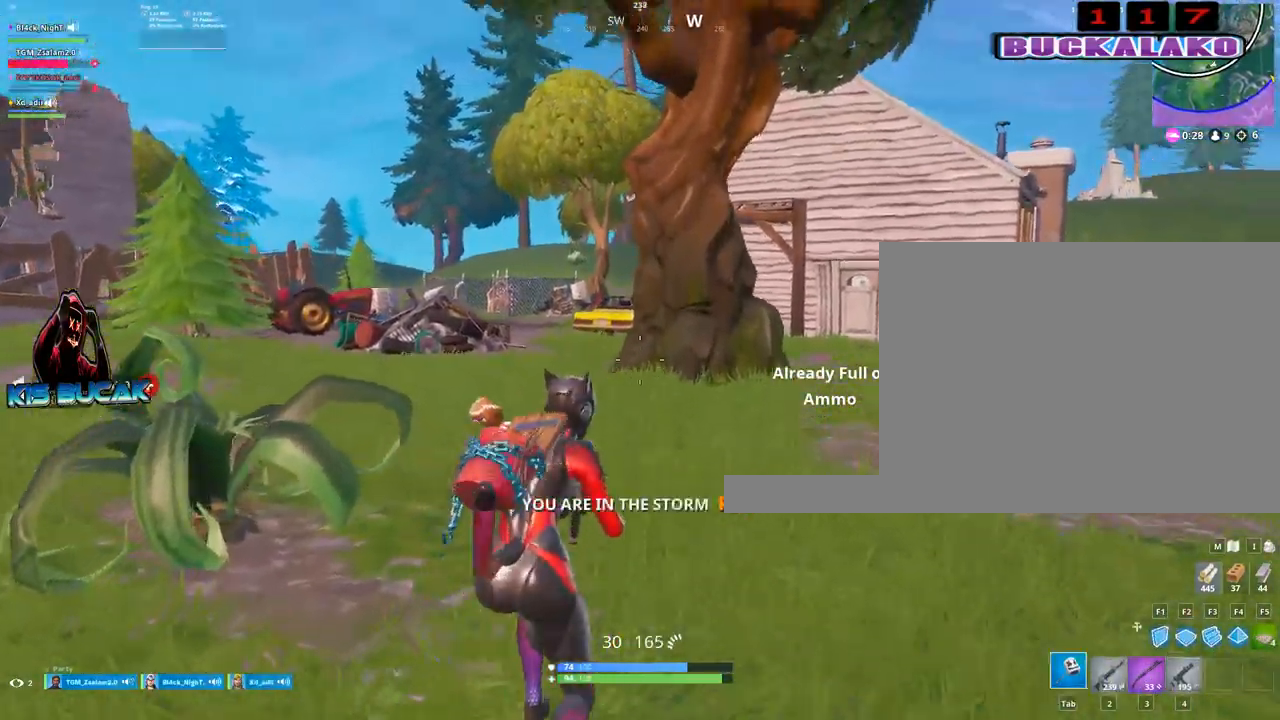
{"keys": ["3", "a", "w"], "mouse": [], "mouse_move": "still", "events": [[83, "tab", "up"], [417, "a", "down"], [450, "3", "down"]]}
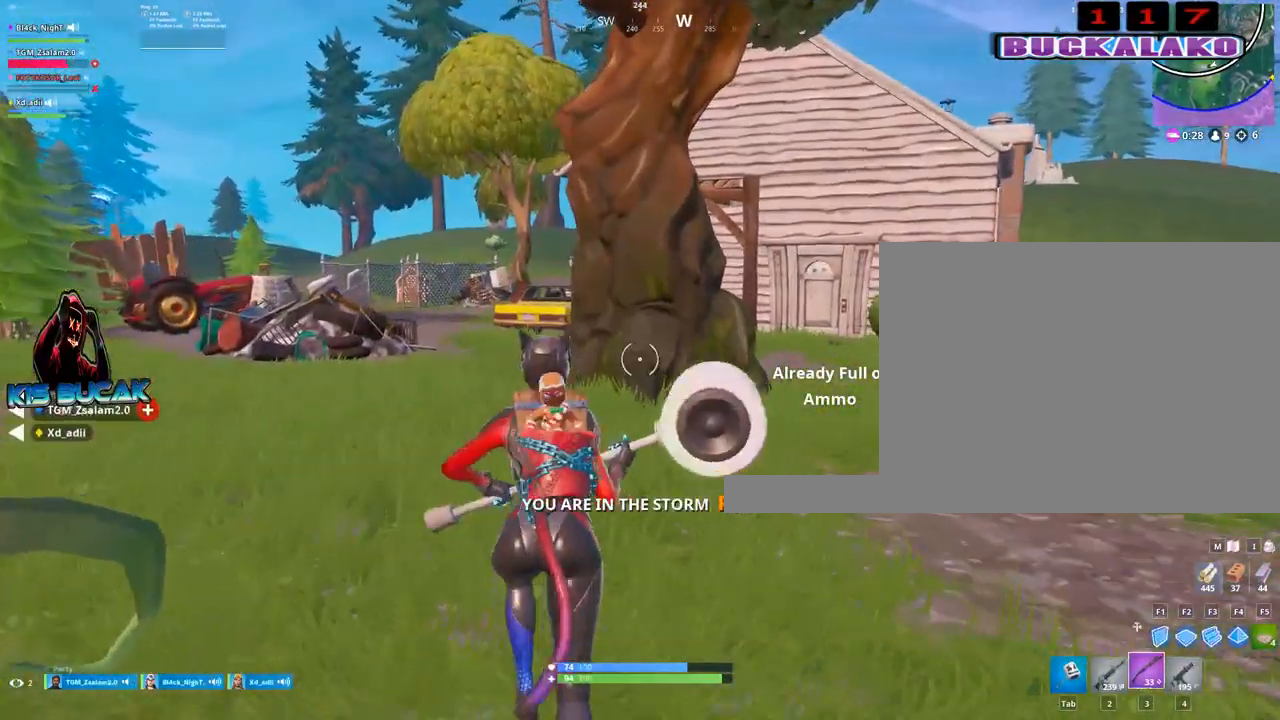
{"keys": ["w"], "mouse": [], "mouse_move": "still", "events": [[150, "3", "up"], [150, "a", "up"], [233, "space", "down"], [283, "r", "down"], [333, "space", "up"], [383, "r", "up"]]}
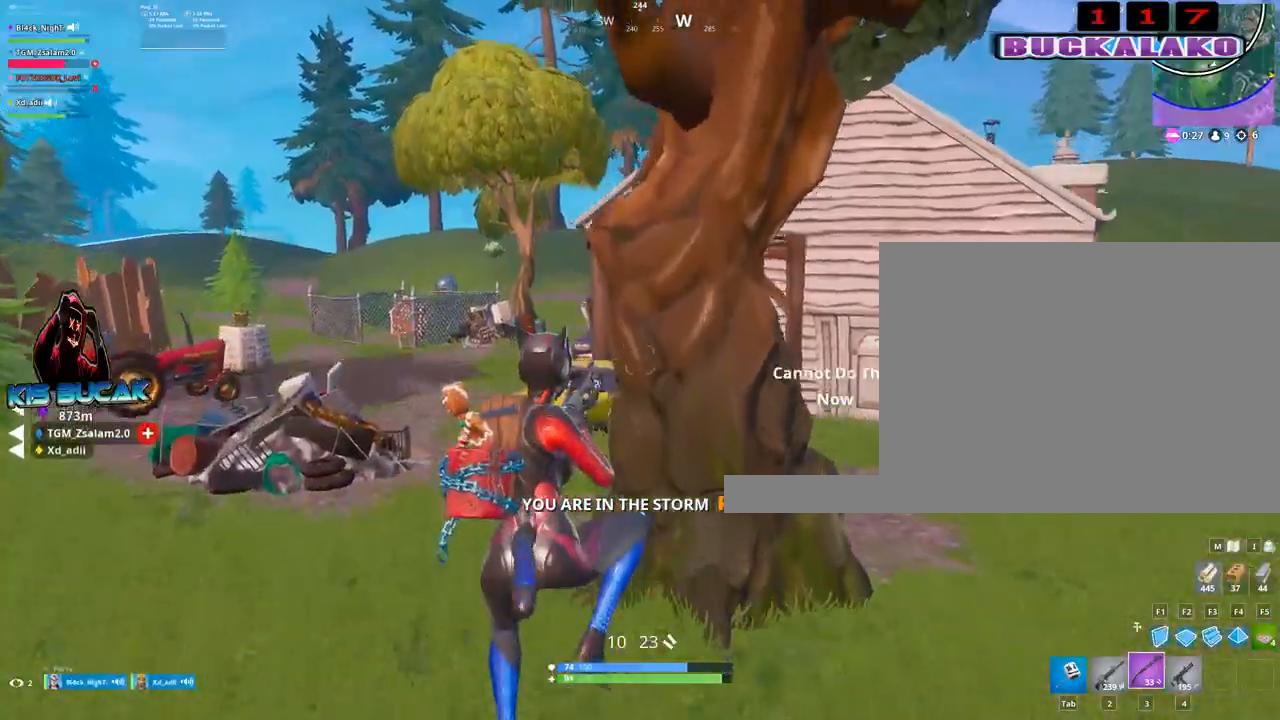
{"keys": ["a", "w"], "mouse": ["left"], "mouse_move": "down-right", "events": [[17, "tab", "down"], [117, "tab", "up"], [350, "a", "down"], [350, "mouse_left", "down"]]}
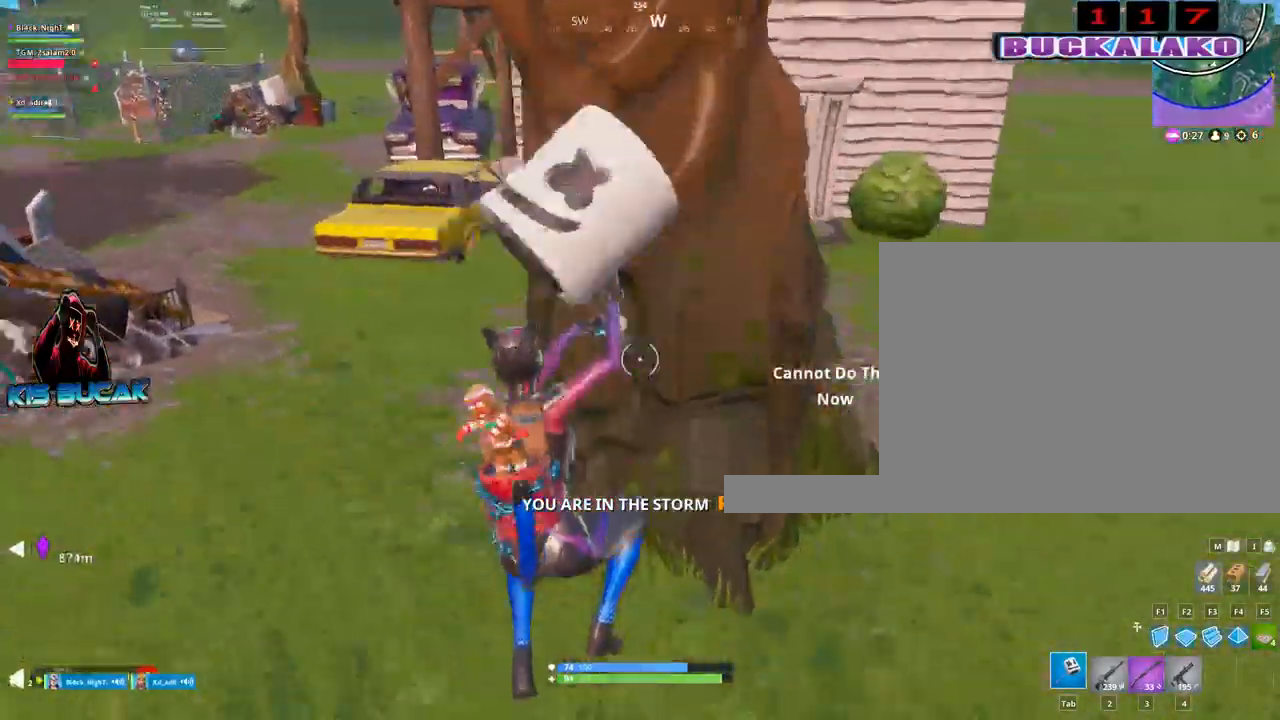
{"keys": ["a", "d", "s"], "mouse": ["left"], "mouse_move": "right", "events": [[217, "w", "up"], [450, "d", "down"], [450, "s", "down"]]}
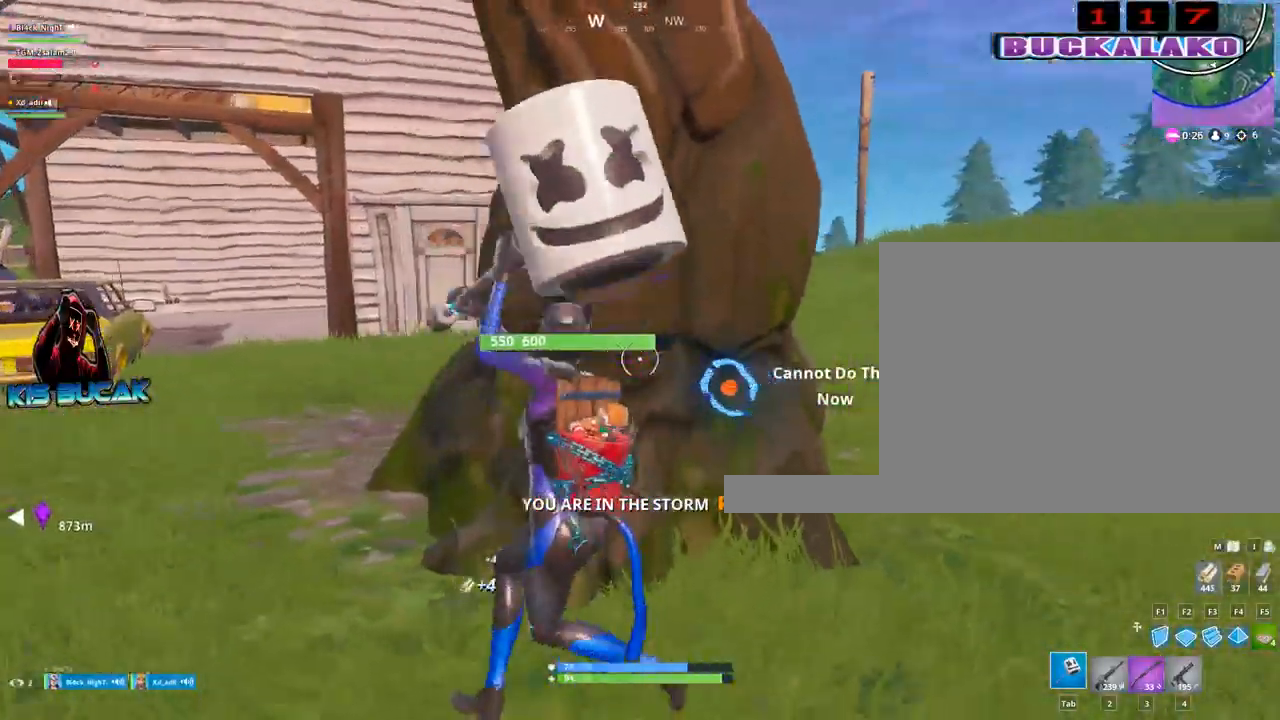
{"keys": ["a", "w"], "mouse": ["left"], "mouse_move": "up-right", "events": [[100, "a", "up"], [150, "s", "up"], [283, "w", "down"], [467, "a", "down"], [467, "d", "up"]]}
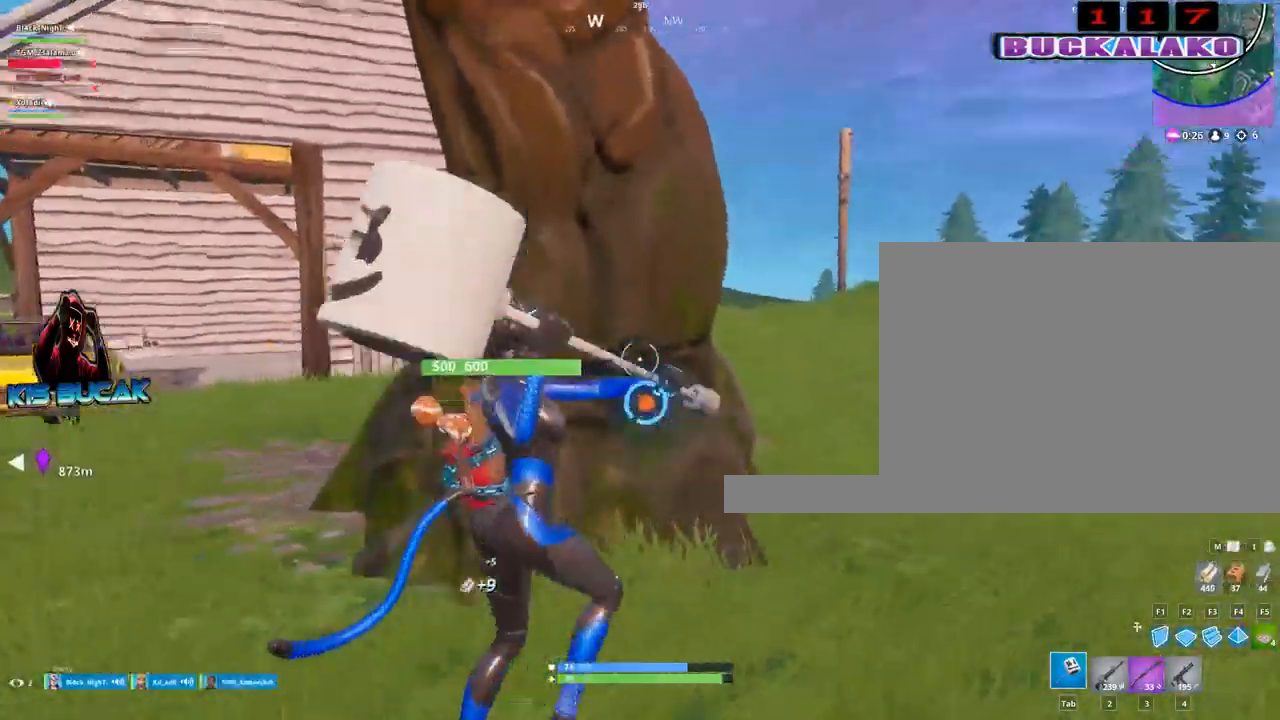
{"keys": ["a", "d"], "mouse": ["left"], "mouse_move": "right", "events": [[17, "w", "up"], [483, "d", "down"]]}
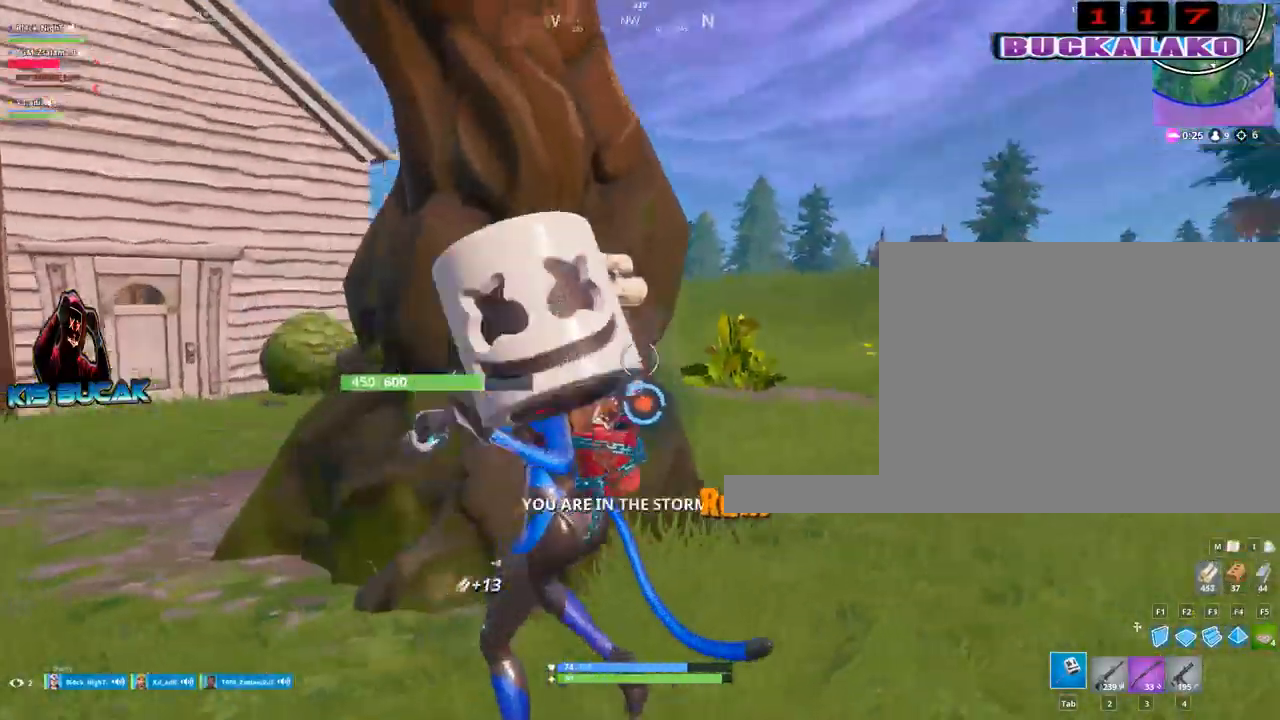
{"keys": ["d", "w"], "mouse": ["left"], "mouse_move": "down-right", "events": [[33, "a", "up"], [217, "w", "down"]]}
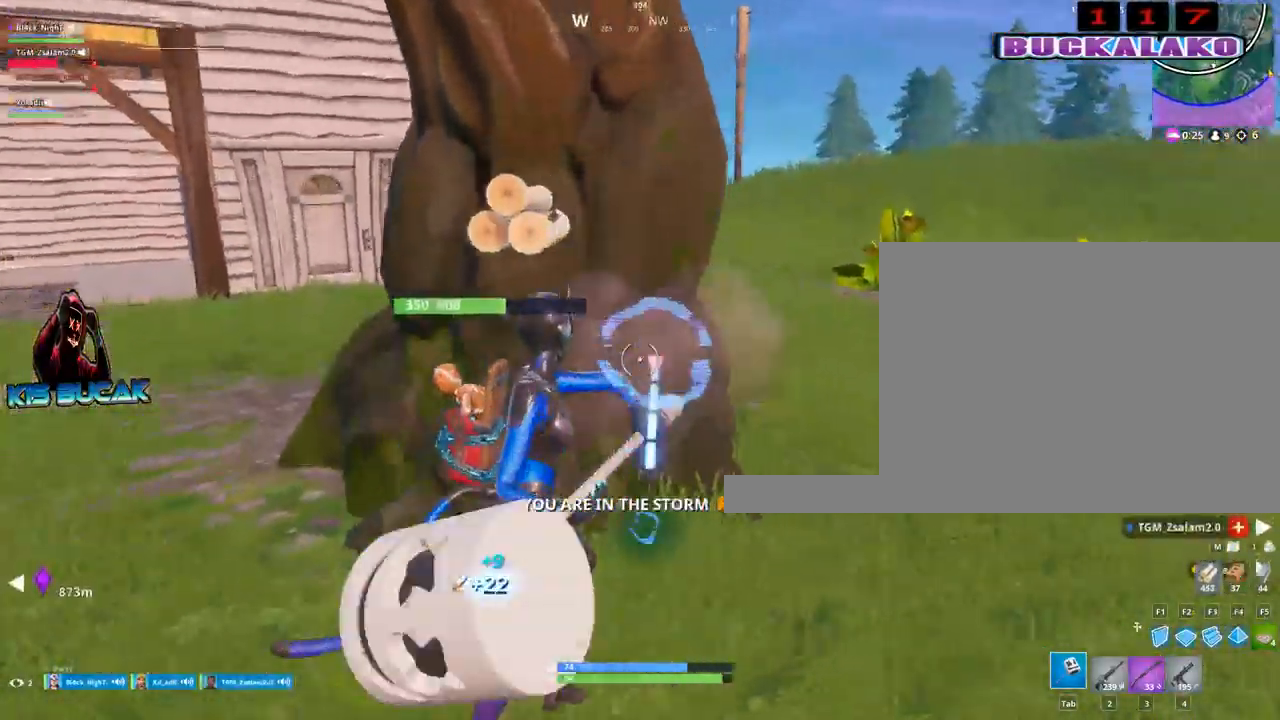
{"keys": ["a"], "mouse": ["left"], "mouse_move": "left", "events": [[50, "w", "up"], [183, "s", "down"], [283, "d", "up"], [333, "a", "down"], [383, "s", "up"]]}
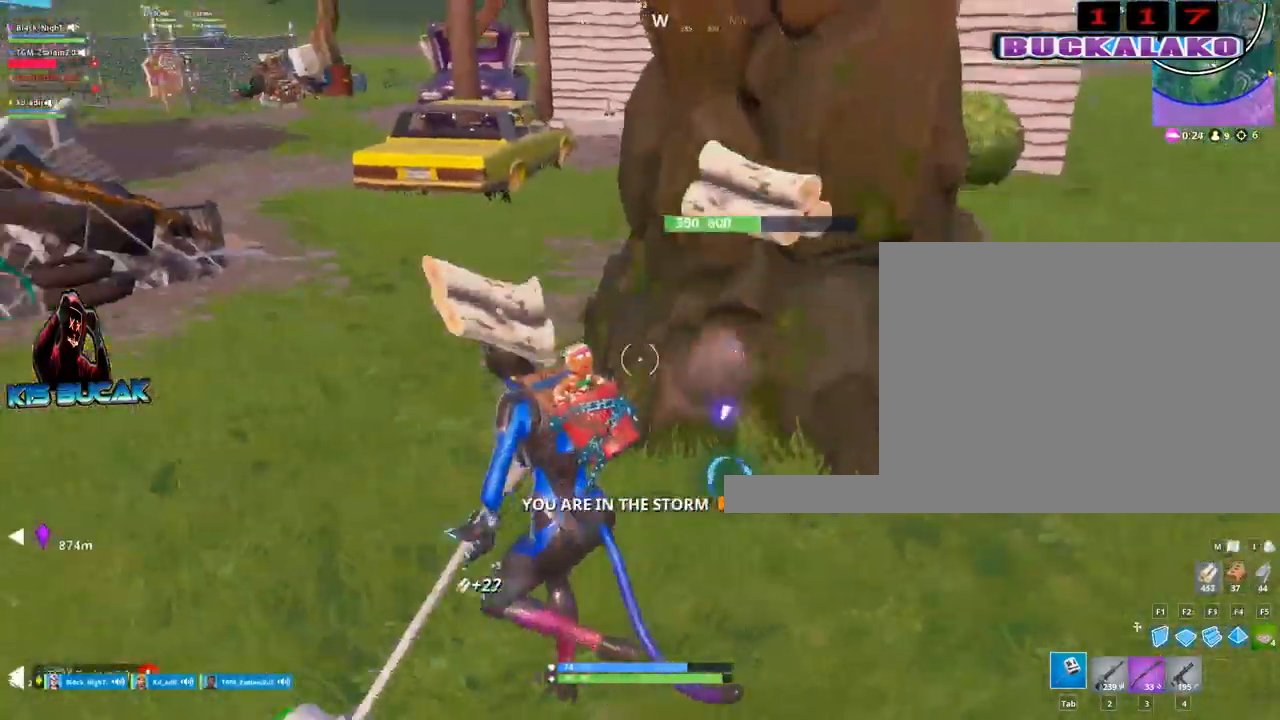
{"keys": ["a", "s"], "mouse": ["left"], "mouse_move": "up", "events": [[67, "w", "down"], [250, "w", "up"], [400, "s", "down"]]}
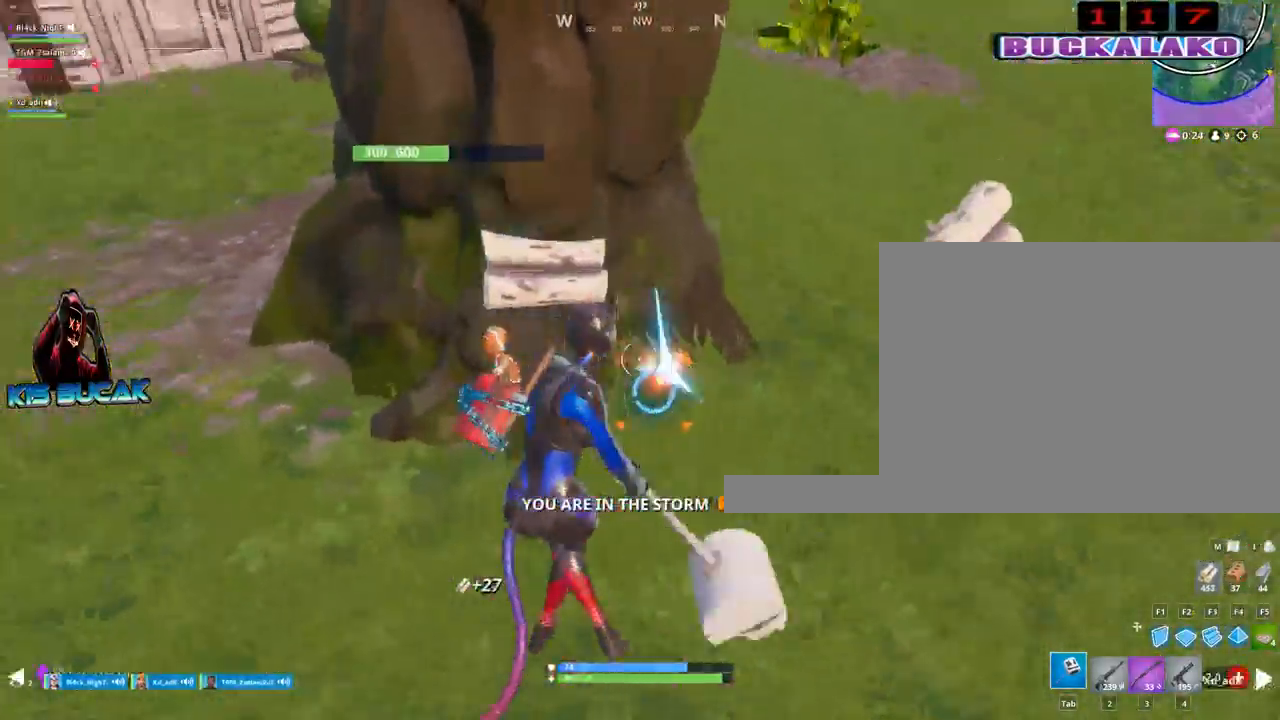
{"keys": ["d"], "mouse": ["left"], "mouse_move": "down-left", "events": [[83, "s", "up"], [183, "a", "up"], [183, "d", "down"]]}
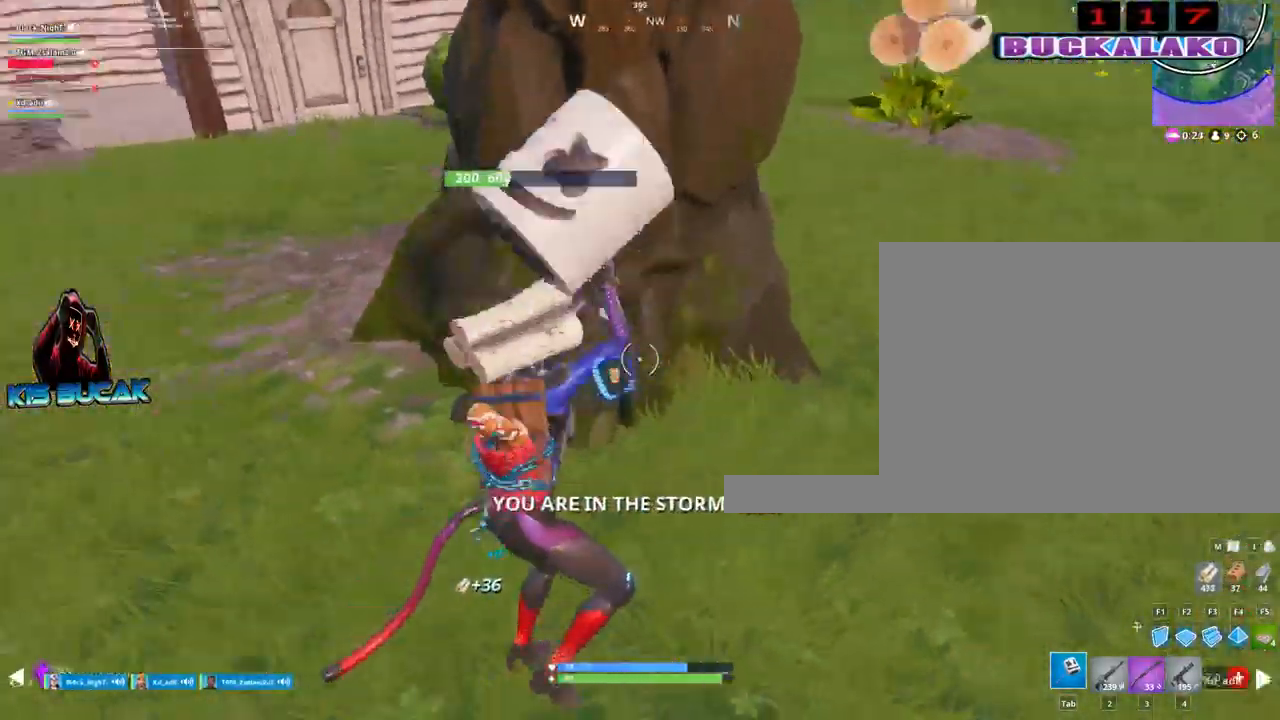
{"keys": ["a"], "mouse": ["left"], "mouse_move": "right", "events": [[50, "w", "down"], [233, "a", "down"], [233, "d", "up"], [283, "w", "up"]]}
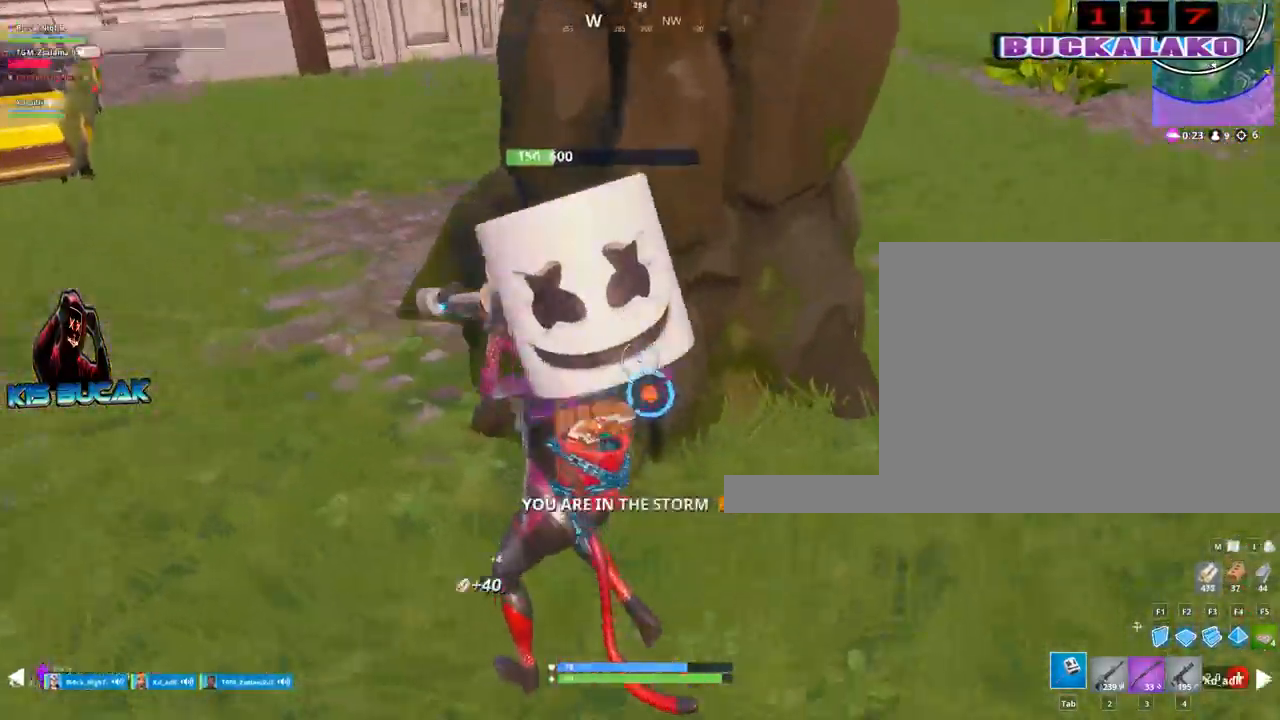
{"keys": ["a", "w"], "mouse": ["left"], "mouse_move": "right", "events": [[167, "space", "down"], [167, "w", "down"], [300, "space", "up"]]}
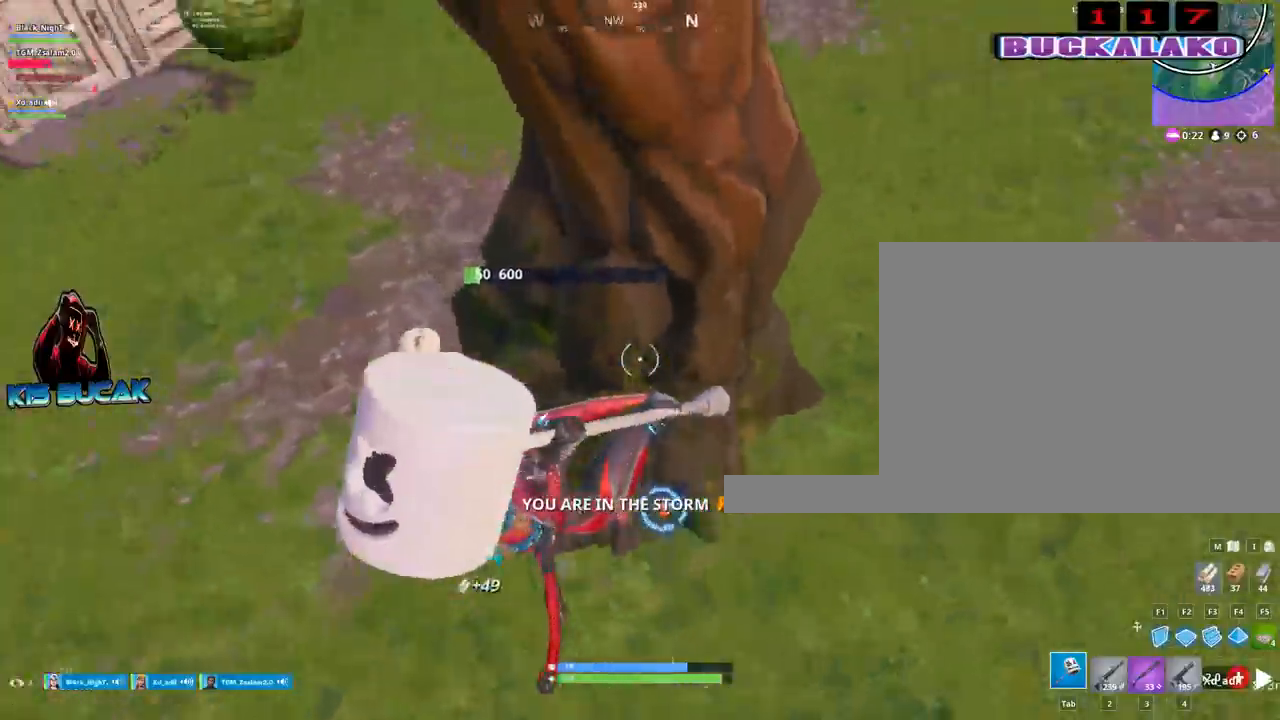
{"keys": ["4", "tab", "w"], "mouse": [], "mouse_move": "up", "events": [[317, "a", "up"], [317, "mouse_left", "up"], [417, "4", "down"], [500, "tab", "down"]]}
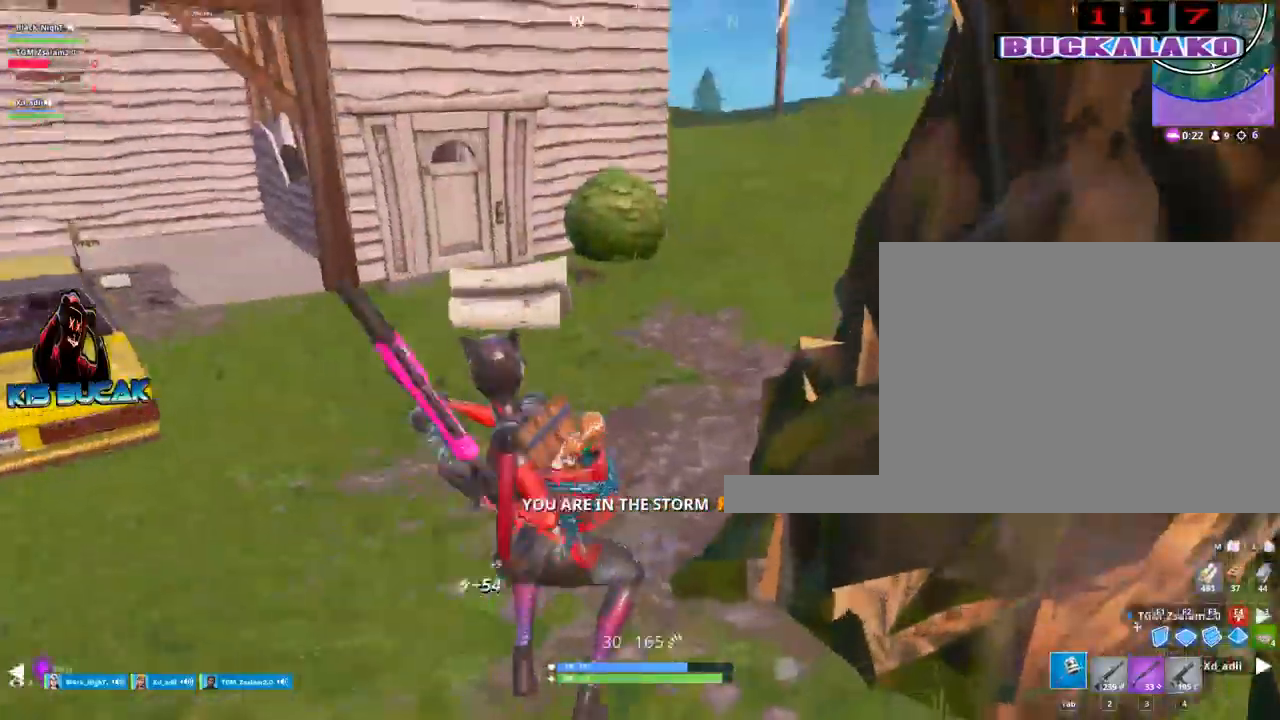
{"keys": ["d", "w"], "mouse": [], "mouse_move": "down-left", "events": [[50, "4", "up"], [100, "tab", "up"], [333, "d", "down"]]}
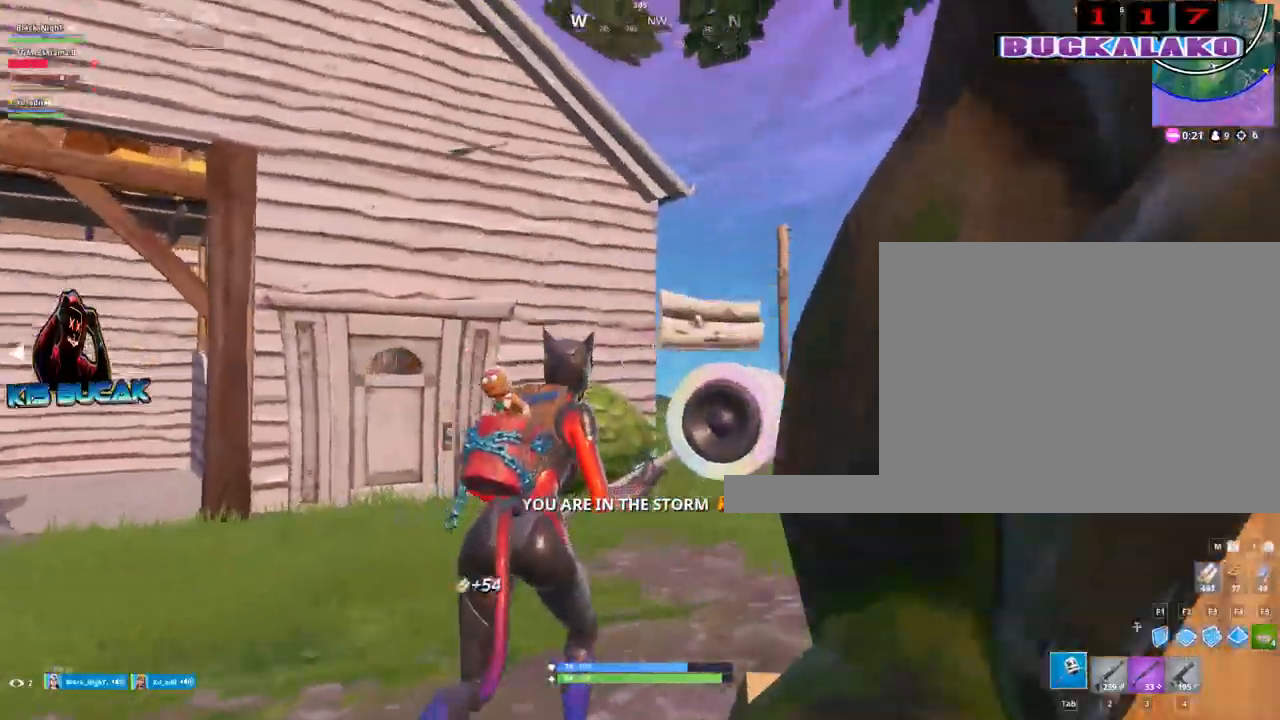
{"keys": ["d", "w"], "mouse": [], "mouse_move": "still", "events": []}